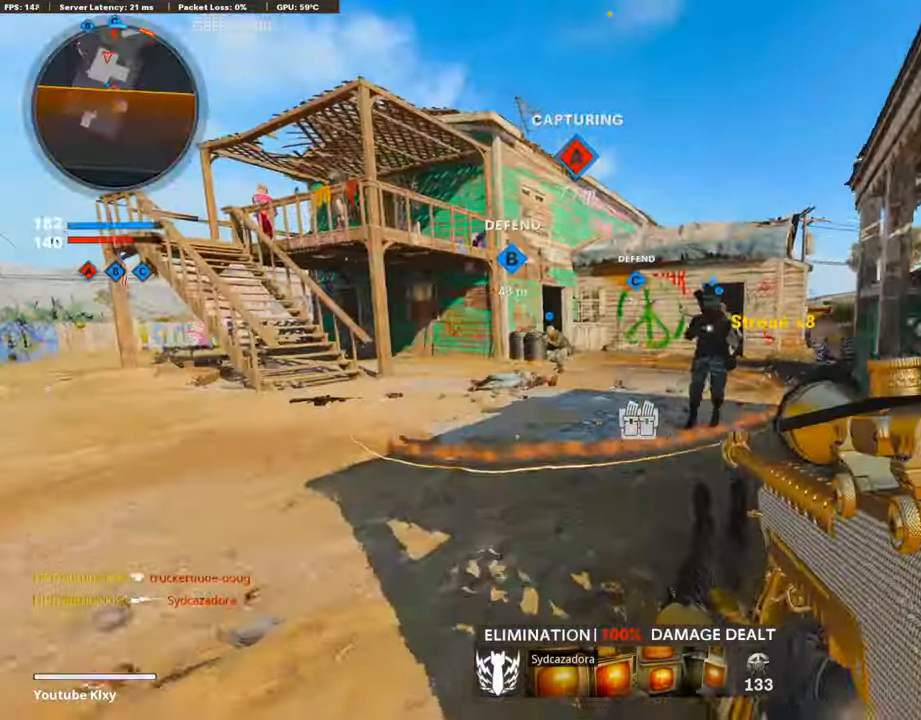
Gameplay with a controller (PlayStation layout); each line is a JSON object with the inputs held at the frame after it. "events" lists button and stick changes between this image and that frame as [ms after this image, input, new state], when the widget could be followed in between.
{"buttons": ["R3"], "left_stick": "up", "right_stick": "center"}
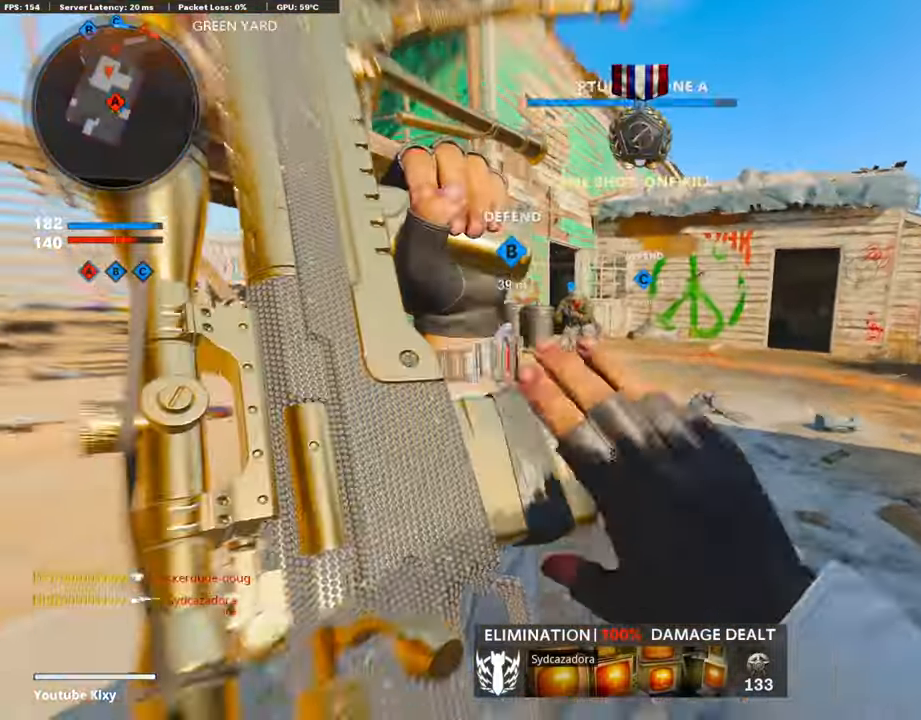
{"buttons": ["TRIANGLE", "L3"], "left_stick": "up", "right_stick": "center", "events": [[33, "R3", "up"], [134, "L3", "down"], [134, "R3", "down"], [218, "R3", "up"], [234, "right_stick", "left"], [251, "left_stick", "up-left"], [385, "right_stick", "center"], [435, "TRIANGLE", "down"], [469, "left_stick", "up"]]}
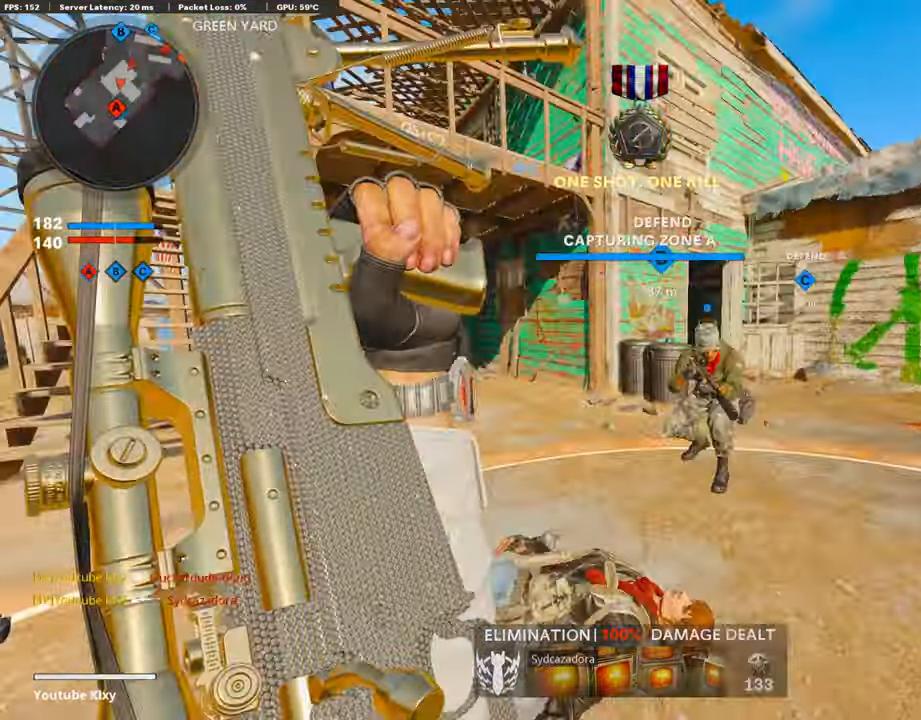
{"buttons": ["L1"], "left_stick": "right", "right_stick": "center", "events": [[17, "L3", "up"], [17, "TRIANGLE", "up"], [17, "left_stick", "right"], [51, "TRIANGLE", "down"], [67, "L1", "down"], [151, "TRIANGLE", "up"]]}
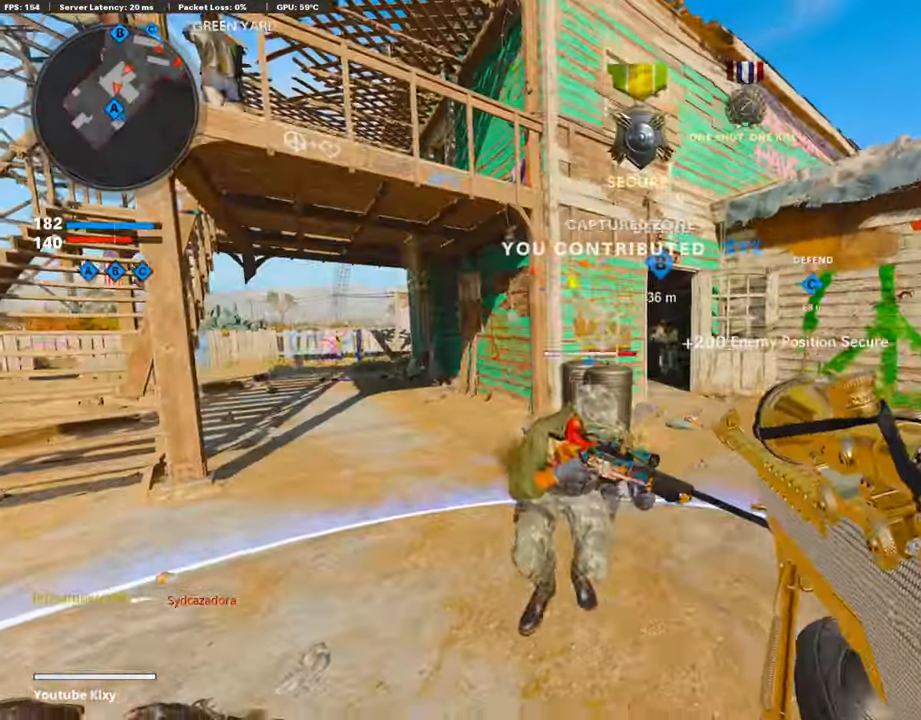
{"buttons": [], "left_stick": "right", "right_stick": "center", "events": [[17, "CROSS", "down"], [101, "CROSS", "up"], [285, "right_stick", "down"], [352, "R1", "down"], [402, "right_stick", "left"], [436, "L1", "up"], [469, "right_stick", "center"], [503, "R1", "up"]]}
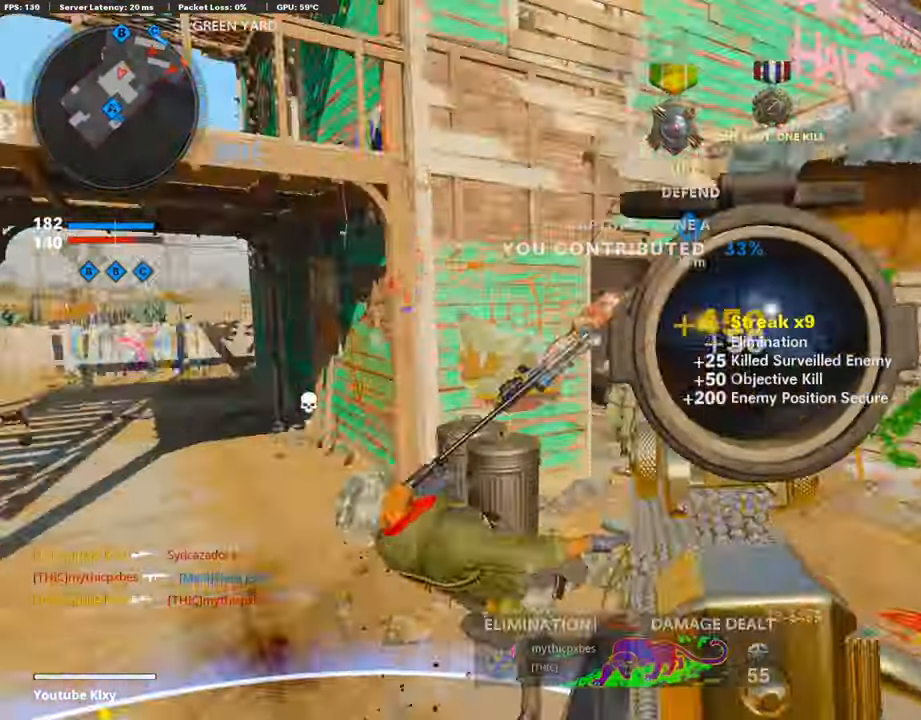
{"buttons": ["L3"], "left_stick": "up", "right_stick": "center", "events": [[268, "L3", "down"], [285, "left_stick", "up"]]}
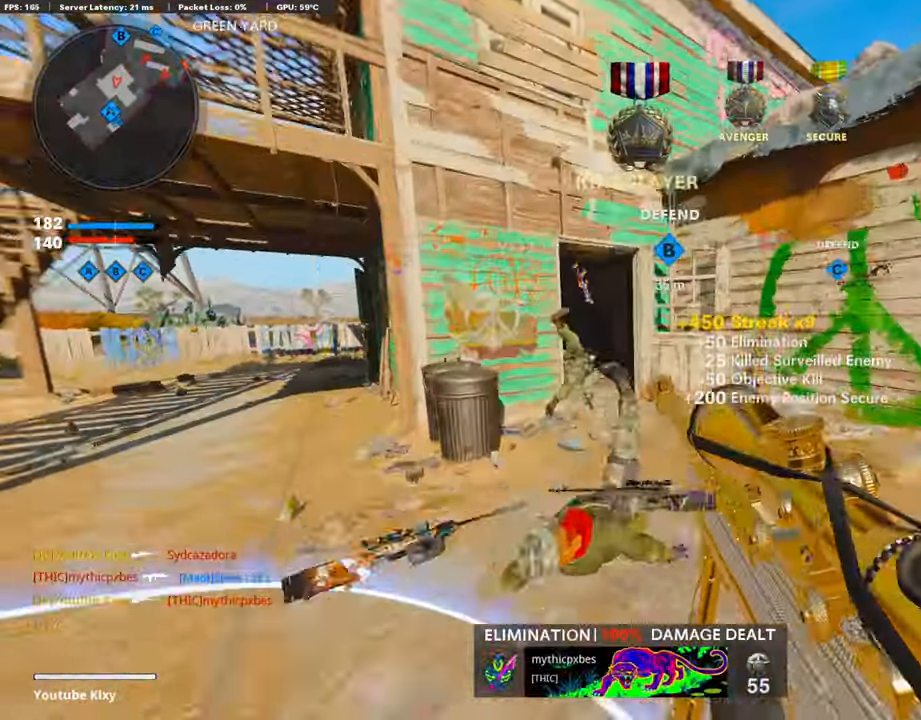
{"buttons": ["L1"], "left_stick": "left", "right_stick": "center", "events": [[134, "R3", "down"], [218, "R3", "up"], [218, "left_stick", "up-left"], [302, "R3", "down"], [352, "L1", "down"], [386, "L3", "up"], [386, "R3", "up"], [419, "left_stick", "left"]]}
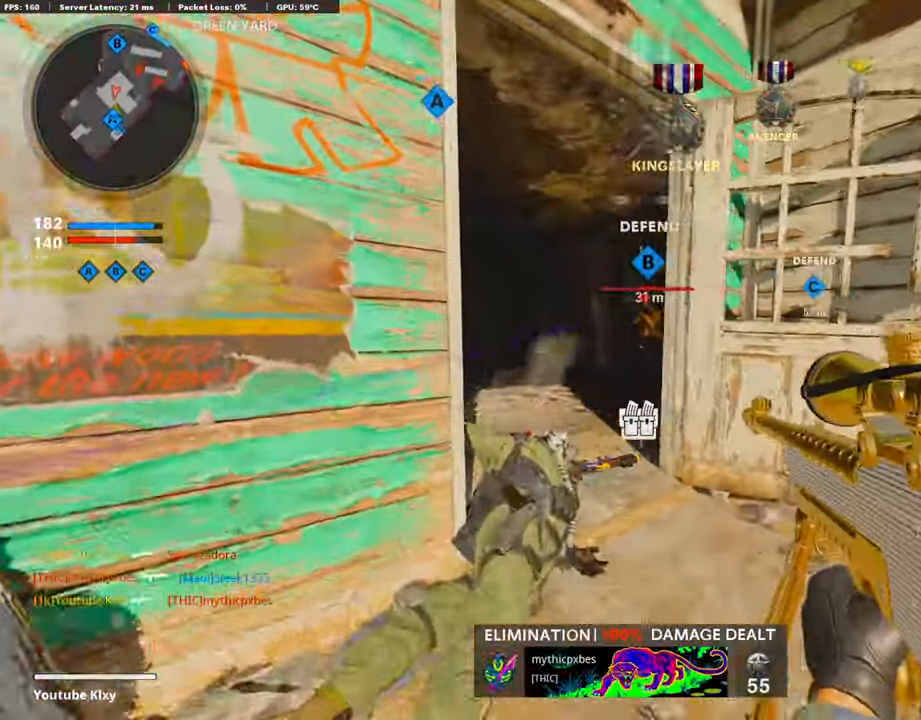
{"buttons": ["L1", "R1"], "left_stick": "left", "right_stick": "center", "events": [[101, "left_stick", "center"], [134, "right_stick", "right"], [151, "left_stick", "up-right"], [201, "left_stick", "right"], [235, "right_stick", "up-right"], [385, "right_stick", "center"], [436, "left_stick", "left"], [436, "right_stick", "left"], [503, "R1", "down"], [503, "right_stick", "center"]]}
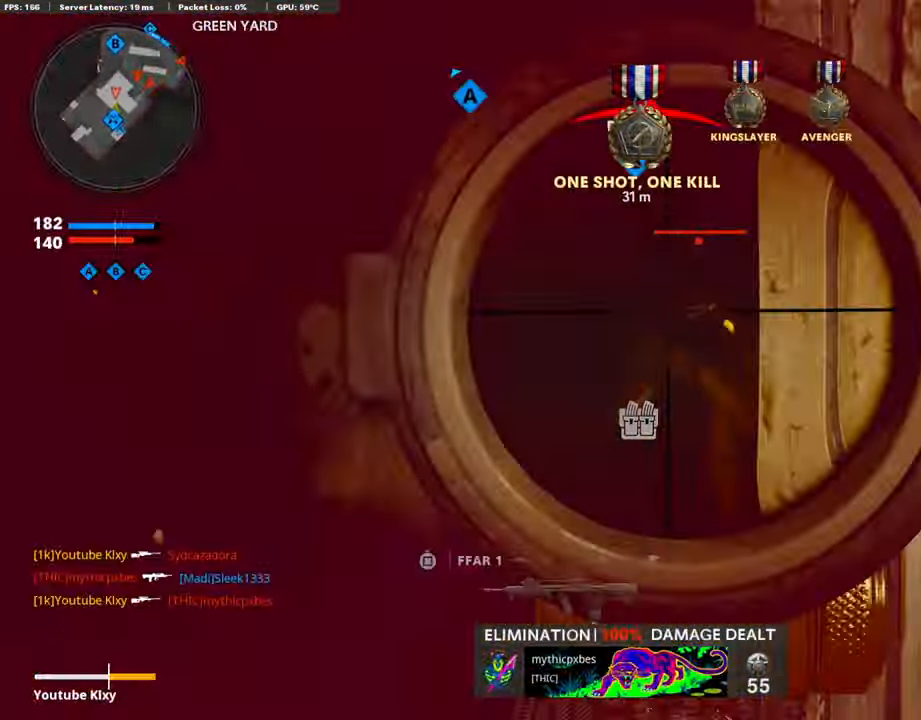
{"buttons": [], "left_stick": "up-right", "right_stick": "center", "events": [[33, "right_stick", "right"], [83, "L1", "up"], [117, "left_stick", "right"], [167, "R1", "up"], [234, "right_stick", "center"], [301, "right_stick", "left"], [351, "left_stick", "left"], [368, "right_stick", "down-left"], [435, "left_stick", "up-right"], [469, "right_stick", "center"]]}
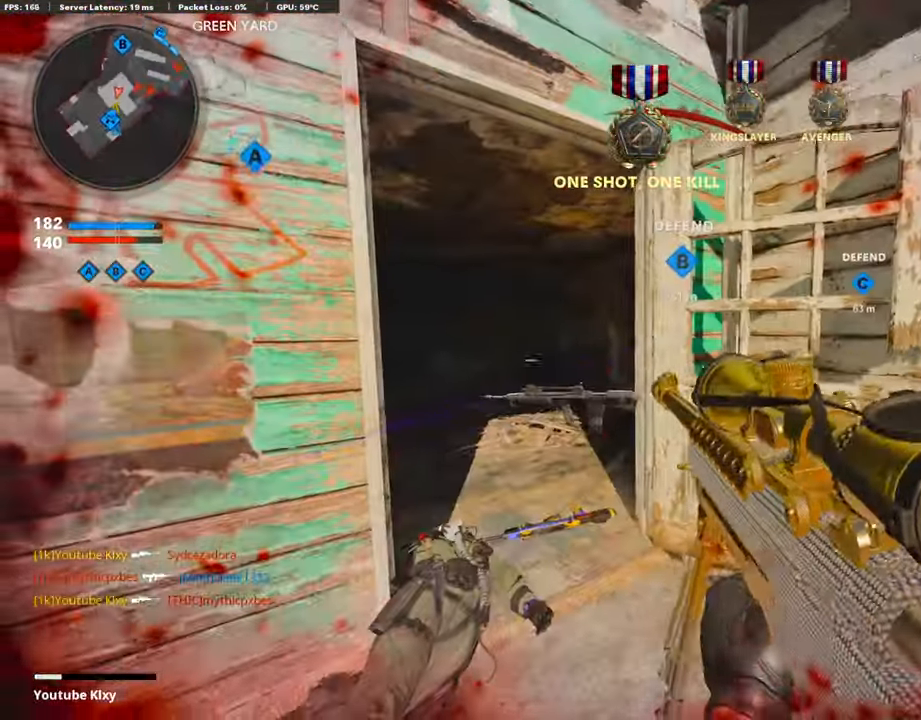
{"buttons": ["L1"], "left_stick": "center", "right_stick": "center", "events": [[34, "left_stick", "center"], [84, "left_stick", "down-left"], [134, "L1", "down"], [235, "left_stick", "center"]]}
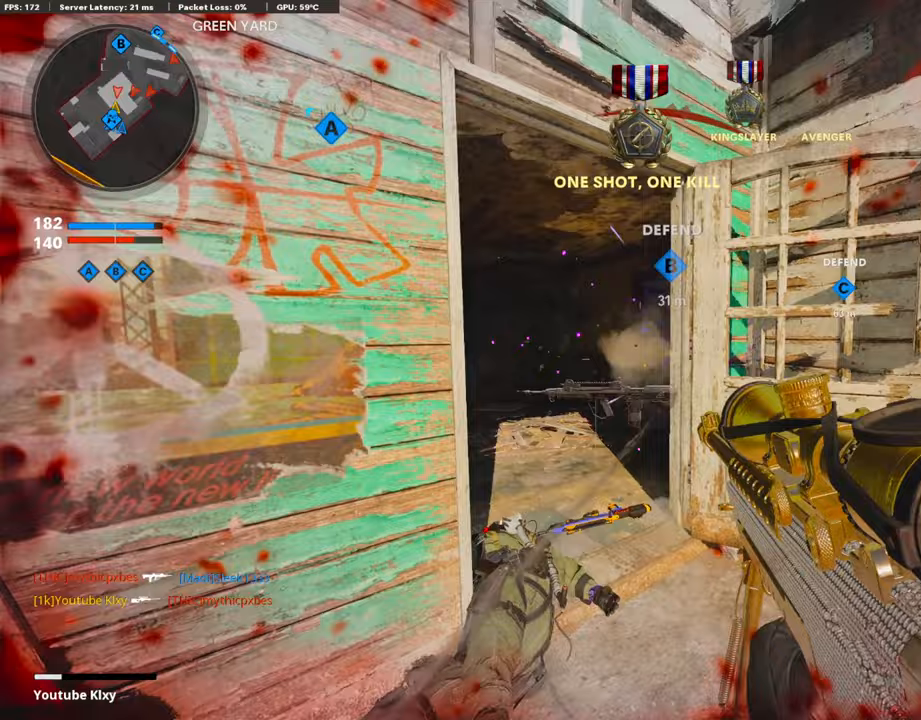
{"buttons": [], "left_stick": "right", "right_stick": "center", "events": [[151, "right_stick", "up-right"], [335, "R1", "down"], [352, "left_stick", "up-right"], [352, "right_stick", "right"], [385, "L1", "up"], [419, "left_stick", "right"], [469, "R1", "up"], [486, "right_stick", "center"]]}
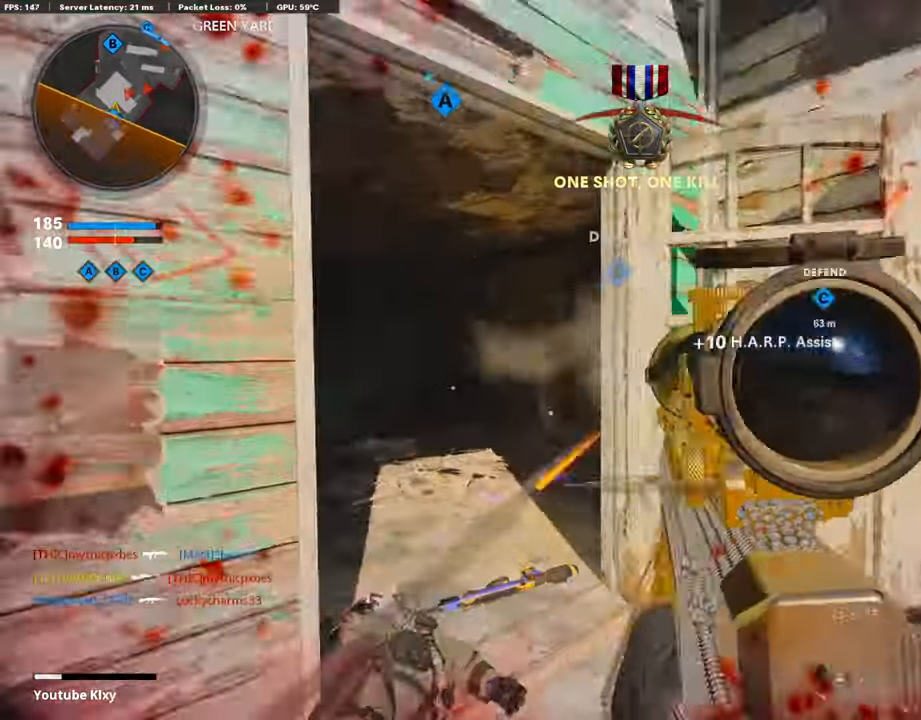
{"buttons": [], "left_stick": "right", "right_stick": "right", "events": [[151, "left_stick", "center"], [201, "left_stick", "left"], [352, "right_stick", "right"], [368, "left_stick", "up-right"], [435, "left_stick", "right"]]}
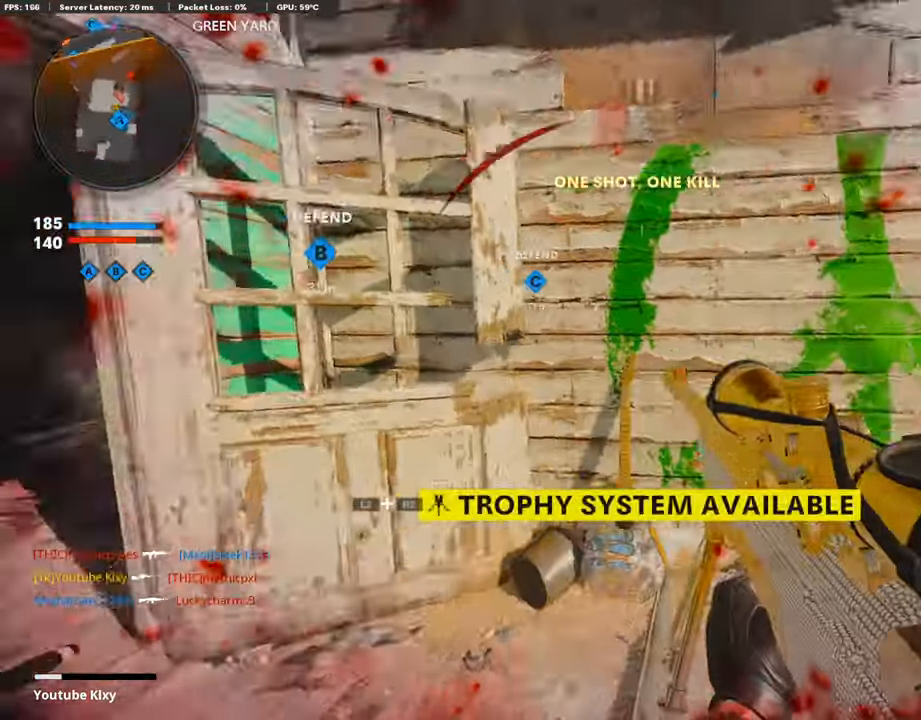
{"buttons": ["L1"], "left_stick": "center", "right_stick": "center", "events": [[51, "left_stick", "up-right"], [101, "right_stick", "center"], [134, "L1", "down"], [185, "left_stick", "center"]]}
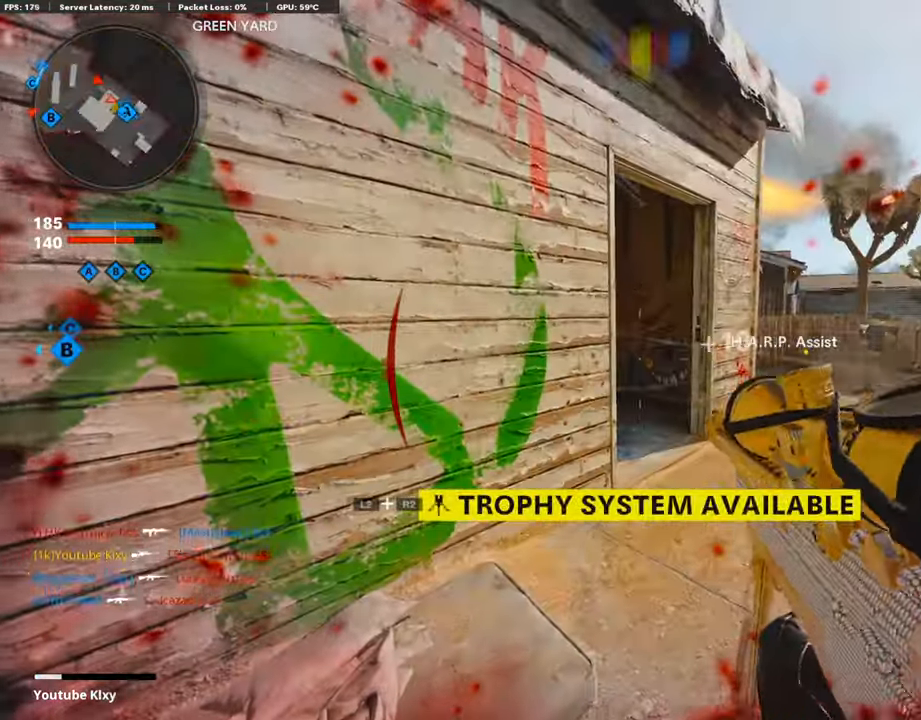
{"buttons": ["L1", "R1"], "left_stick": "right", "right_stick": "right", "events": [[134, "right_stick", "up"], [234, "right_stick", "up-left"], [452, "R1", "down"], [452, "right_stick", "up-right"], [486, "left_stick", "right"], [503, "right_stick", "right"]]}
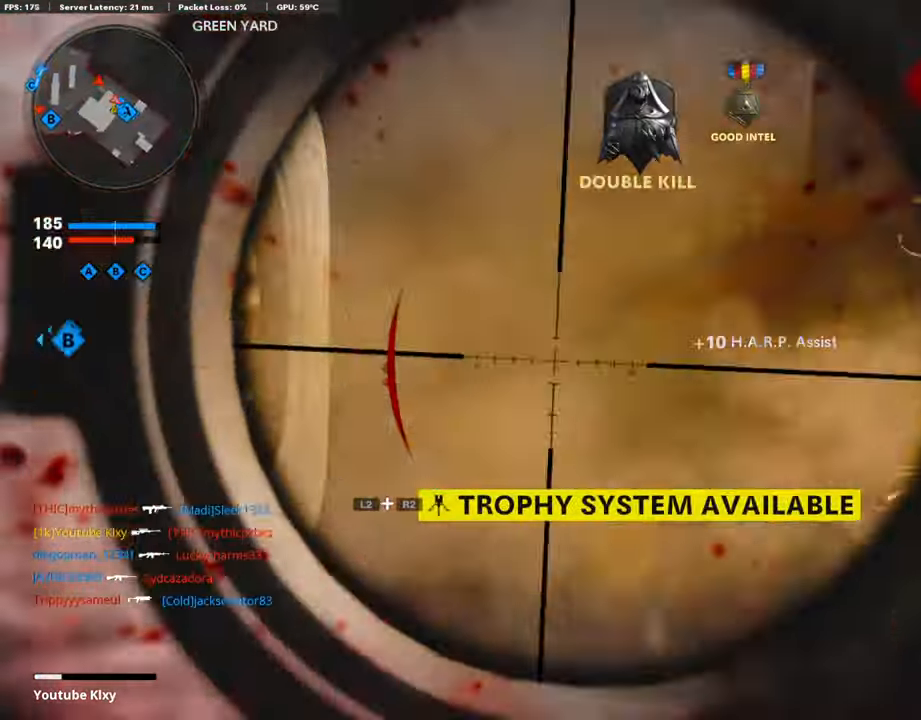
{"buttons": [], "left_stick": "left", "right_stick": "right", "events": [[67, "R1", "up"], [100, "L1", "up"], [201, "right_stick", "center"], [234, "left_stick", "down-left"], [251, "TRIANGLE", "down"], [351, "TRIANGLE", "up"], [402, "left_stick", "center"], [469, "left_stick", "left"], [485, "right_stick", "right"]]}
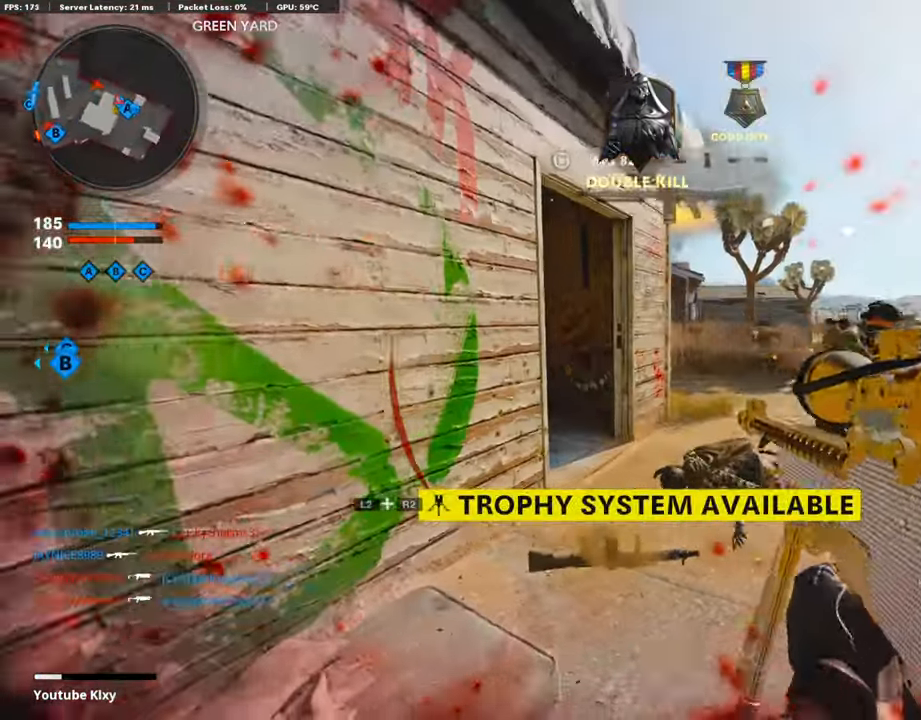
{"buttons": ["L1"], "left_stick": "right", "right_stick": "right", "events": [[201, "right_stick", "center"], [318, "L1", "down"], [335, "left_stick", "center"], [385, "left_stick", "right"], [452, "right_stick", "right"]]}
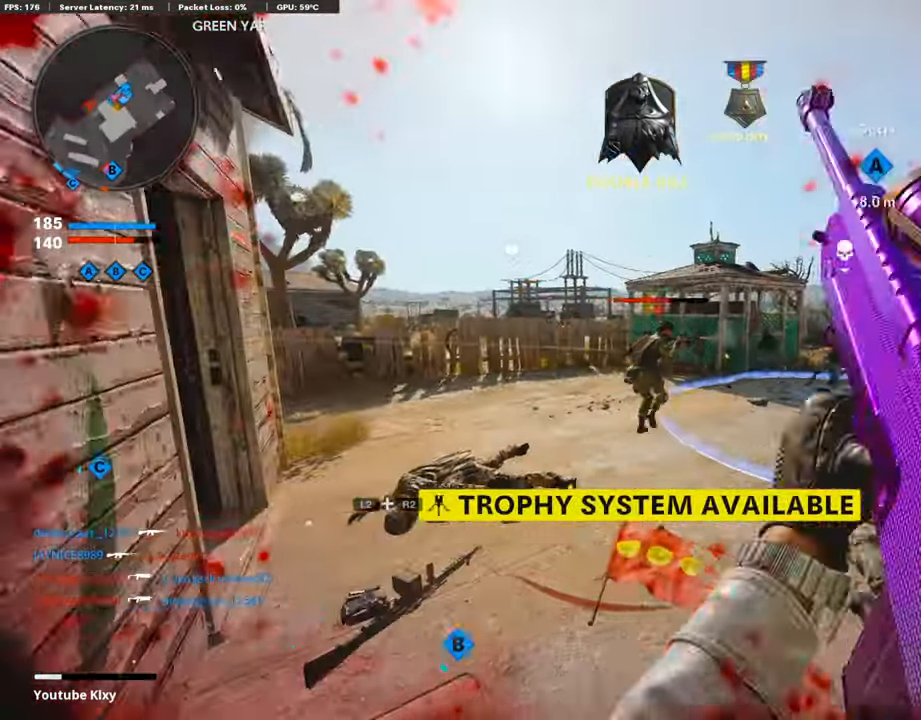
{"buttons": ["L1"], "left_stick": "center", "right_stick": "center", "events": [[100, "left_stick", "center"], [184, "right_stick", "center"]]}
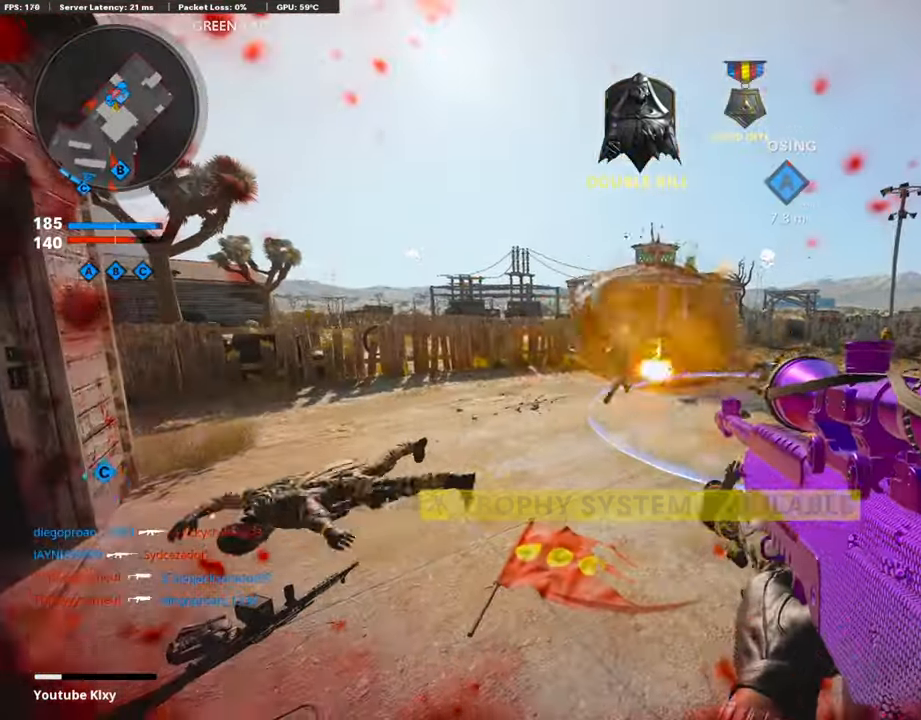
{"buttons": ["L1"], "left_stick": "center", "right_stick": "right", "events": [[135, "right_stick", "right"]]}
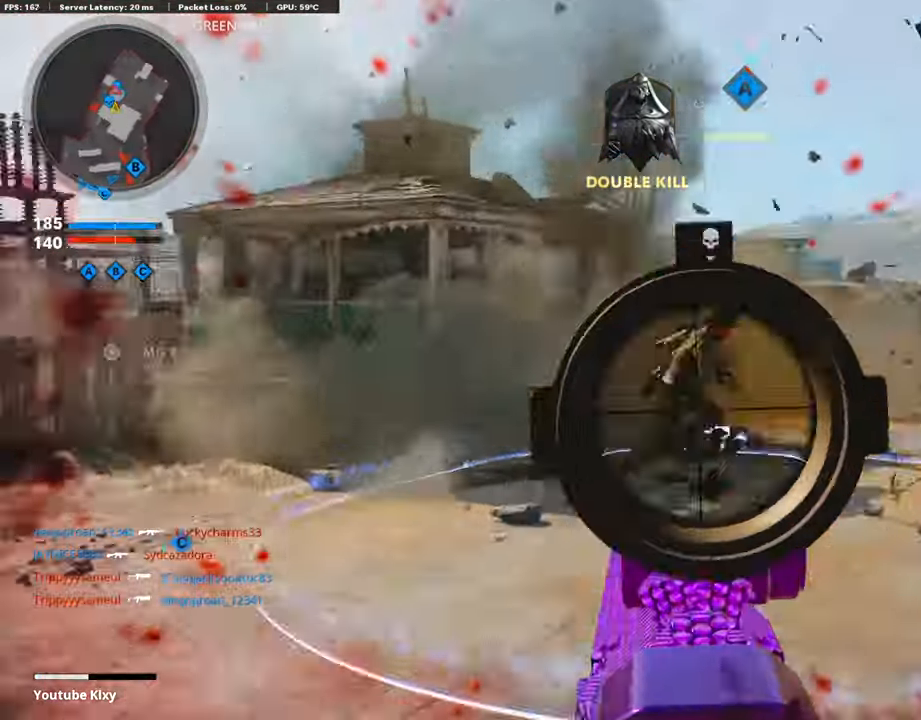
{"buttons": [], "left_stick": "down-left", "right_stick": "right", "events": [[168, "R1", "down"], [268, "L1", "up"], [268, "R1", "up"], [335, "right_stick", "down"], [419, "left_stick", "down-left"], [419, "right_stick", "right"]]}
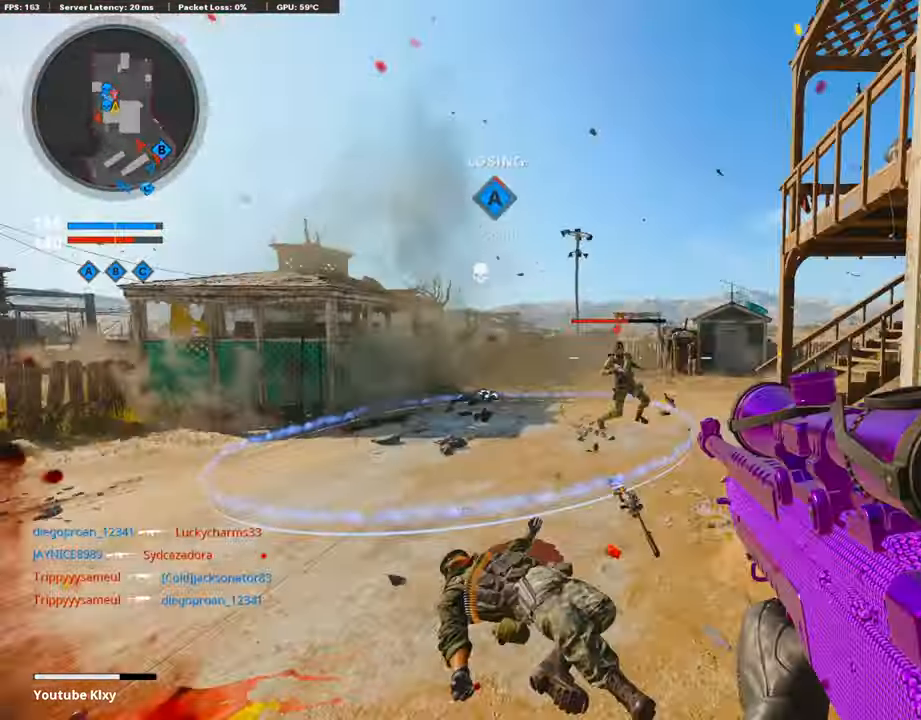
{"buttons": ["L1"], "left_stick": "center", "right_stick": "center", "events": [[50, "right_stick", "center"], [67, "L1", "down"], [117, "left_stick", "center"], [402, "right_stick", "right"], [502, "right_stick", "center"]]}
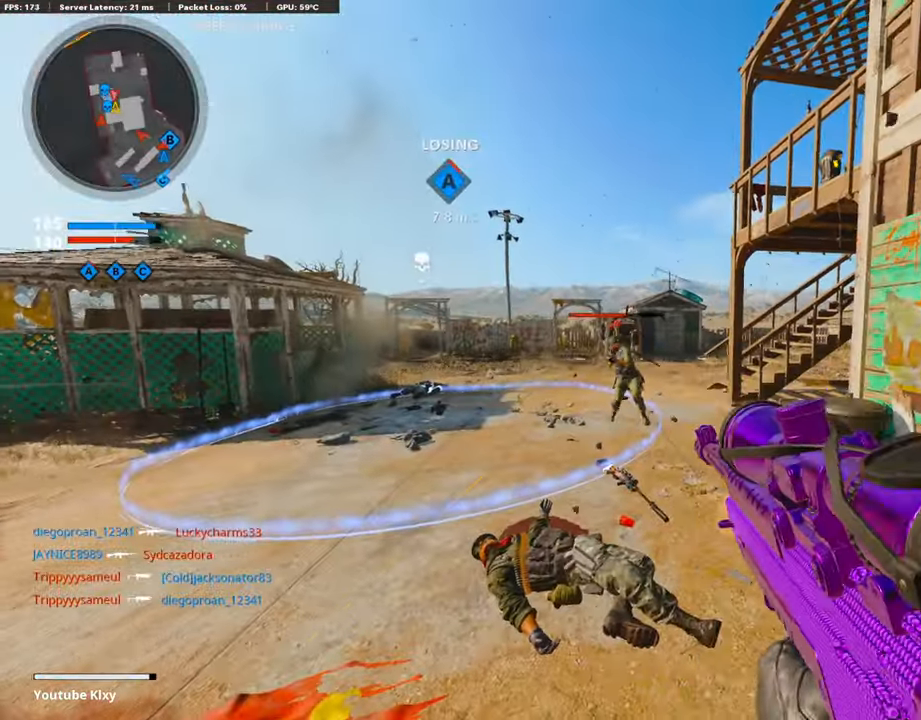
{"buttons": [], "left_stick": "up-right", "right_stick": "left", "events": [[100, "right_stick", "left"], [184, "R1", "down"], [217, "right_stick", "center"], [251, "L1", "up"], [368, "R1", "up"], [385, "right_stick", "right"], [402, "left_stick", "up-right"], [469, "right_stick", "left"]]}
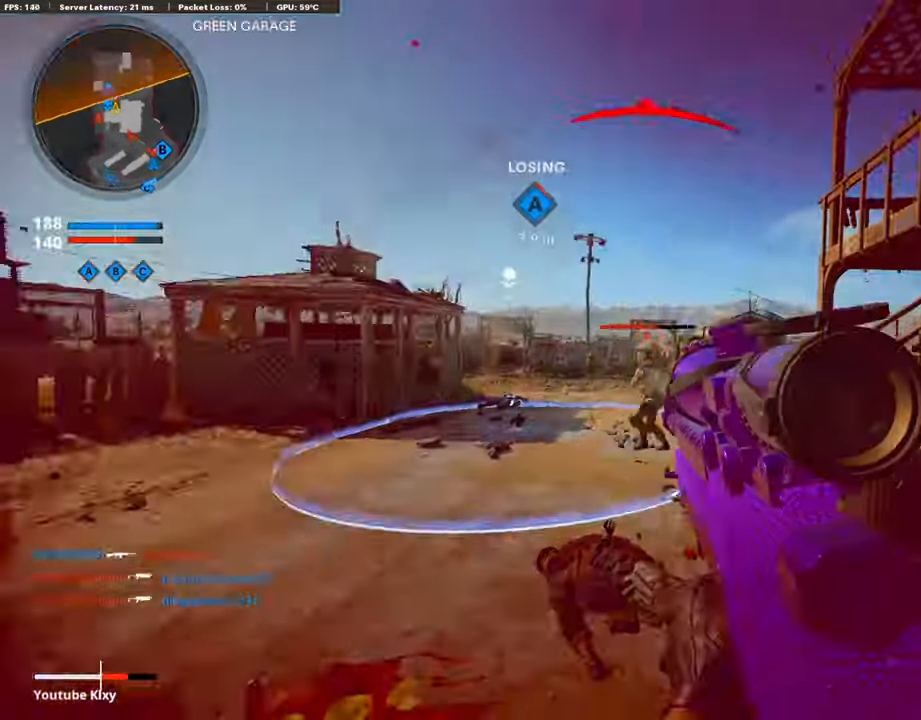
{"buttons": ["L3"], "left_stick": "up-left", "right_stick": "center", "events": [[50, "L3", "down"], [50, "left_stick", "up-left"], [285, "right_stick", "right"], [486, "right_stick", "center"]]}
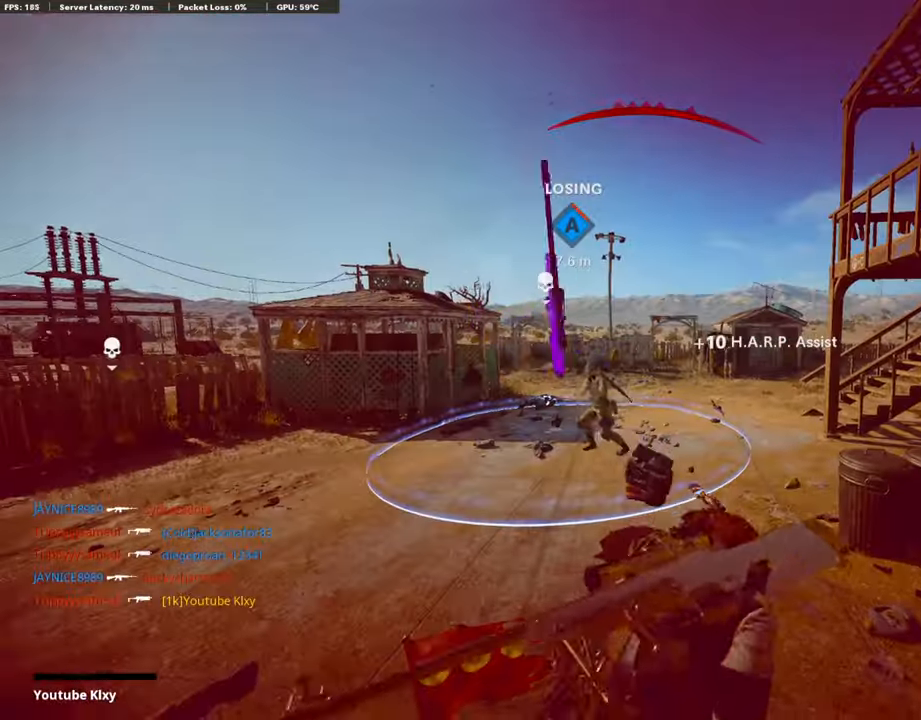
{"buttons": ["SELECT"], "left_stick": "center", "right_stick": "center", "events": [[16, "L3", "up"], [100, "left_stick", "center"], [284, "SELECT", "down"], [418, "SELECT", "up"], [469, "SELECT", "down"]]}
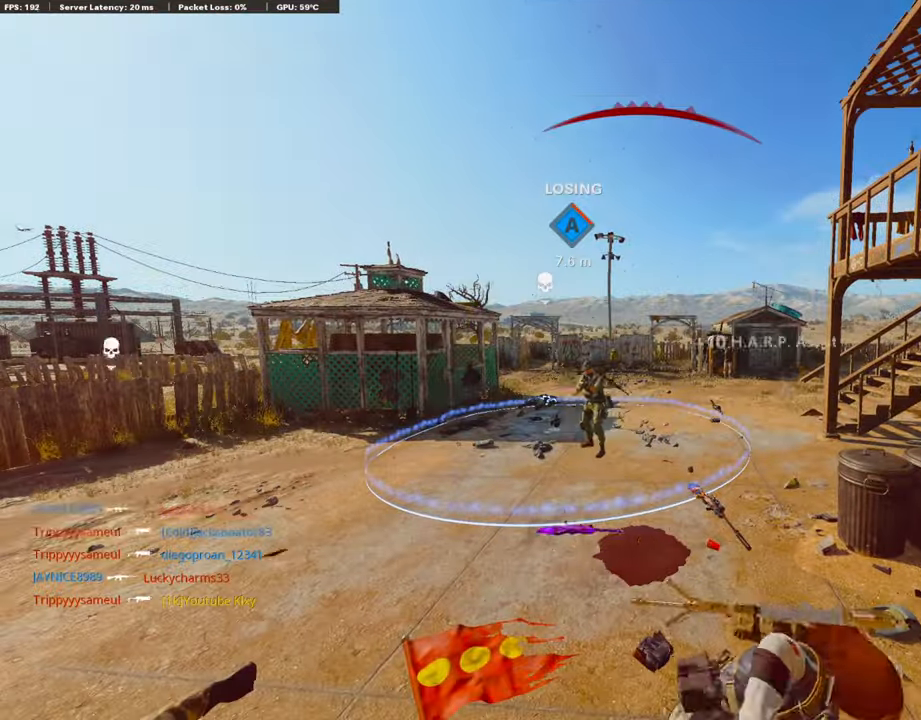
{"buttons": ["SELECT"], "left_stick": "center", "right_stick": "center", "events": [[67, "SELECT", "up"], [151, "SELECT", "down"], [251, "SELECT", "up"], [318, "SELECT", "down"], [402, "SELECT", "up"], [469, "SELECT", "down"]]}
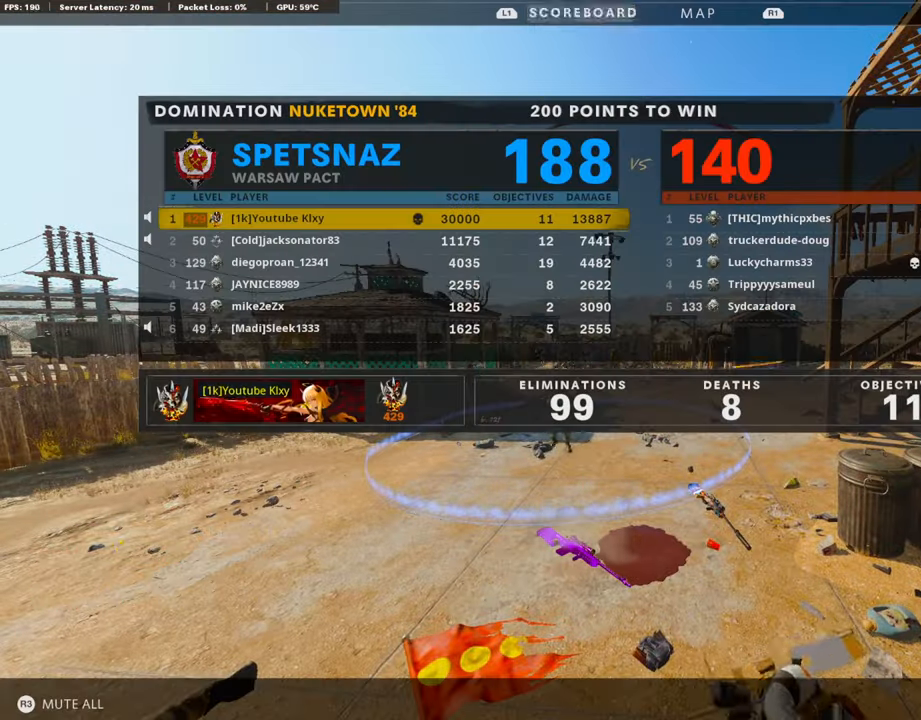
{"buttons": ["CROSS", "SQUARE"], "left_stick": "center", "right_stick": "center", "events": [[84, "SELECT", "up"], [218, "SELECT", "down"], [369, "SELECT", "up"], [469, "SQUARE", "down"], [503, "CROSS", "down"]]}
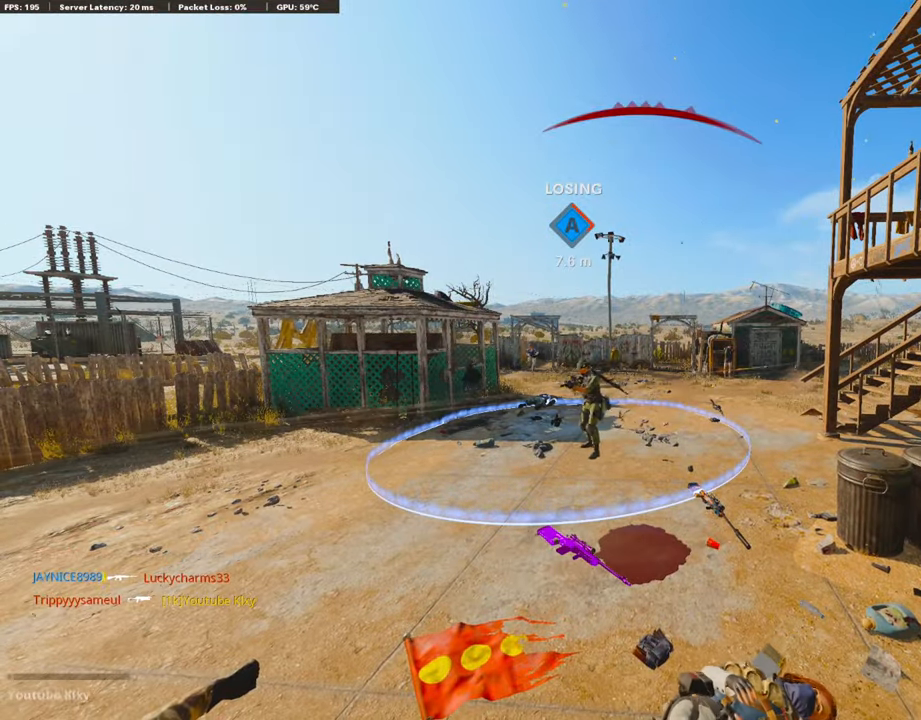
{"buttons": ["DPAD_RIGHT"], "left_stick": "center", "right_stick": "center", "events": [[83, "SQUARE", "up"], [134, "CROSS", "up"], [150, "CROSS", "down"], [184, "SQUARE", "down"], [268, "SQUARE", "up"], [301, "CROSS", "up"], [335, "CROSS", "down"], [351, "SQUARE", "down"], [418, "DPAD_RIGHT", "down"], [452, "SQUARE", "up"], [485, "CROSS", "up"]]}
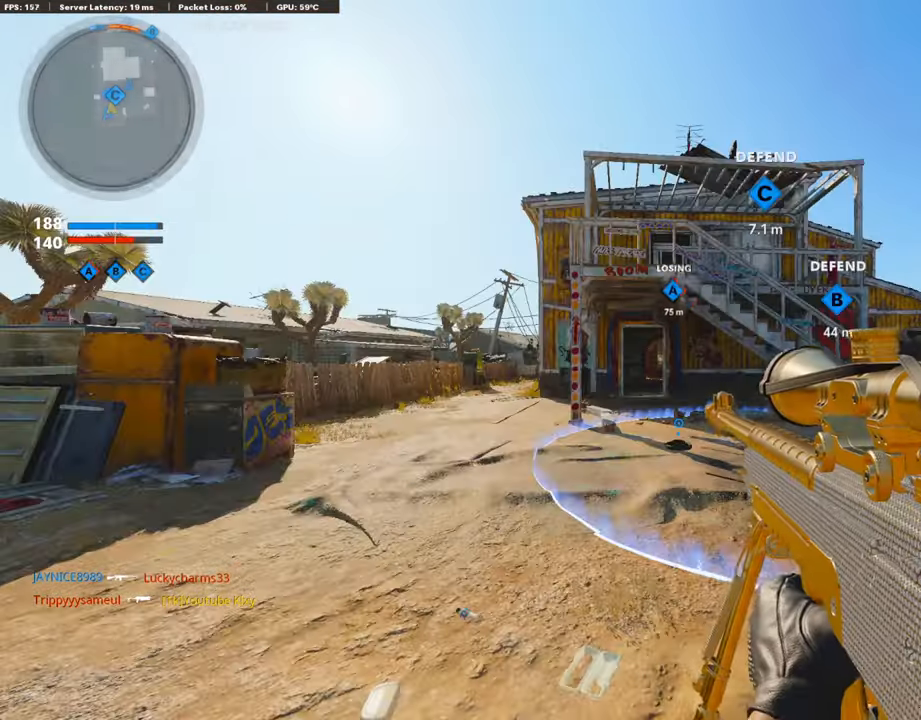
{"buttons": [], "left_stick": "up", "right_stick": "center", "events": [[34, "DPAD_RIGHT", "up"], [168, "left_stick", "up-right"], [184, "L3", "down"], [218, "left_stick", "up"], [385, "TRIANGLE", "down"], [469, "L3", "up"], [503, "TRIANGLE", "up"]]}
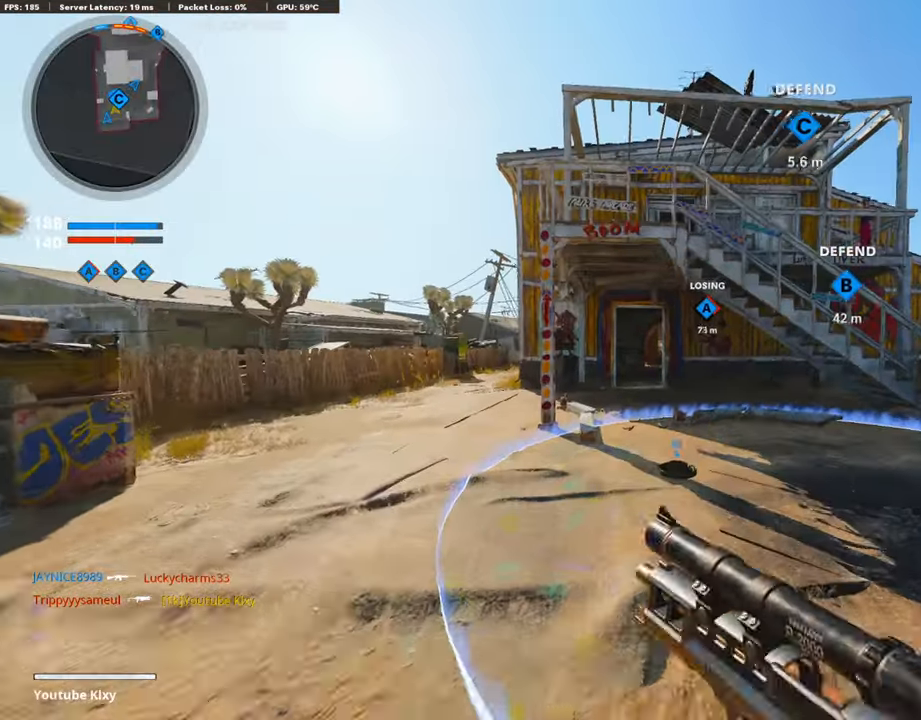
{"buttons": ["CROSS"], "left_stick": "up", "right_stick": "center", "events": [[167, "TRIANGLE", "down"], [285, "TRIANGLE", "up"], [419, "CROSS", "down"]]}
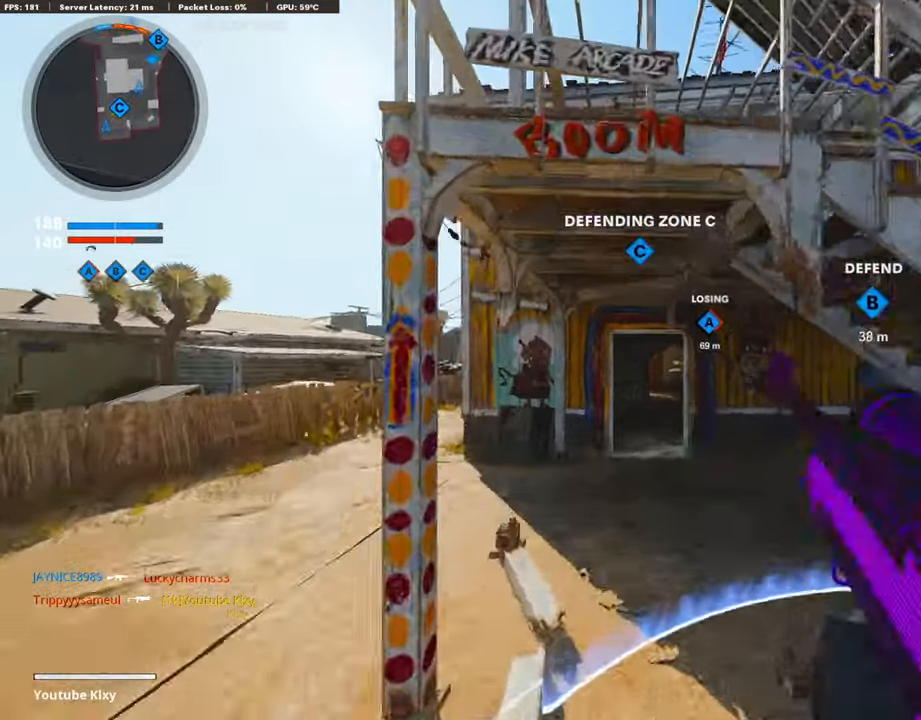
{"buttons": [], "left_stick": "up", "right_stick": "up", "events": [[17, "CROSS", "up"], [168, "R3", "down"], [201, "right_stick", "down"], [335, "right_stick", "center"], [453, "right_stick", "up"], [469, "R3", "up"]]}